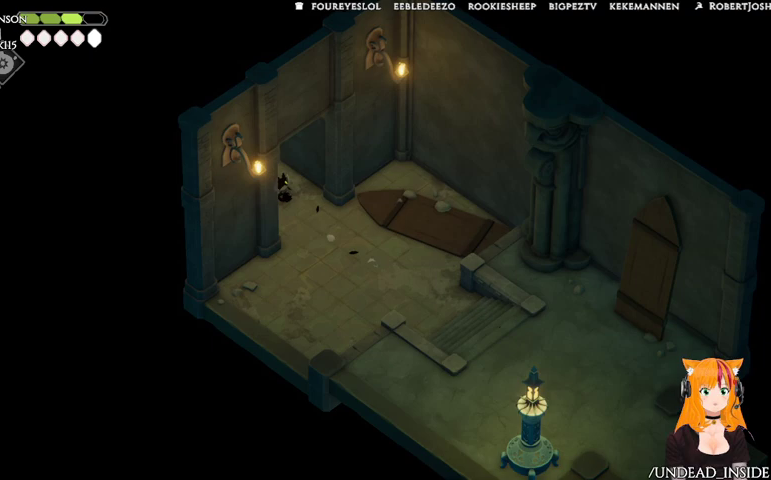
Gameplay with a controller (Xbox layout); each line is a JSON object with the inputs held at the frame after it. "events" lists button and stick changes between this image and that frame as [ms after this image, input, new state], when the widget could be followed in between. Not read: L3 R3.
{"buttons": [], "left_stick": "up-left", "right_stick": "center", "events": []}
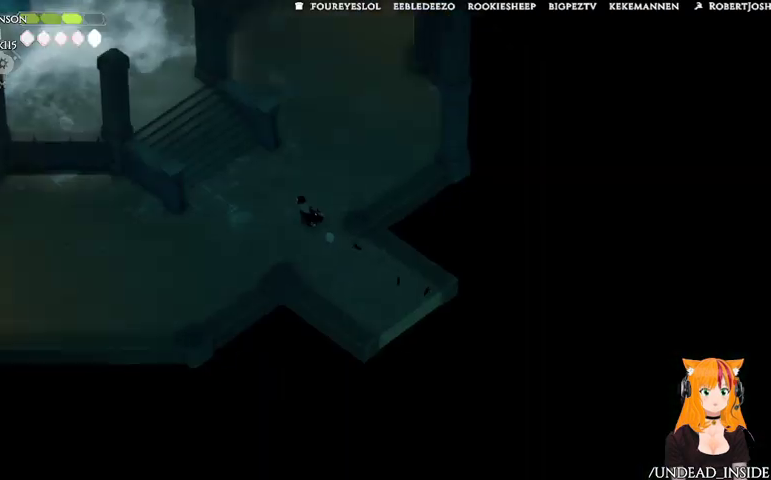
{"buttons": [], "left_stick": "up-left", "right_stick": "center", "events": []}
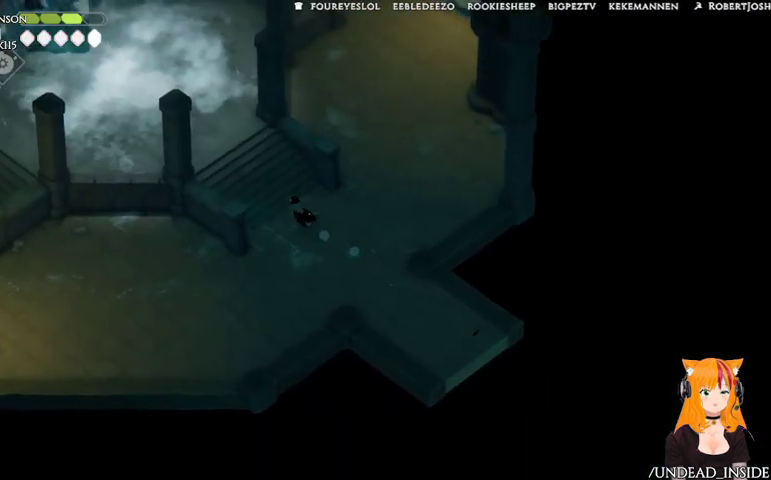
{"buttons": [], "left_stick": "center", "right_stick": "center", "events": [[467, "left_stick", "center"]]}
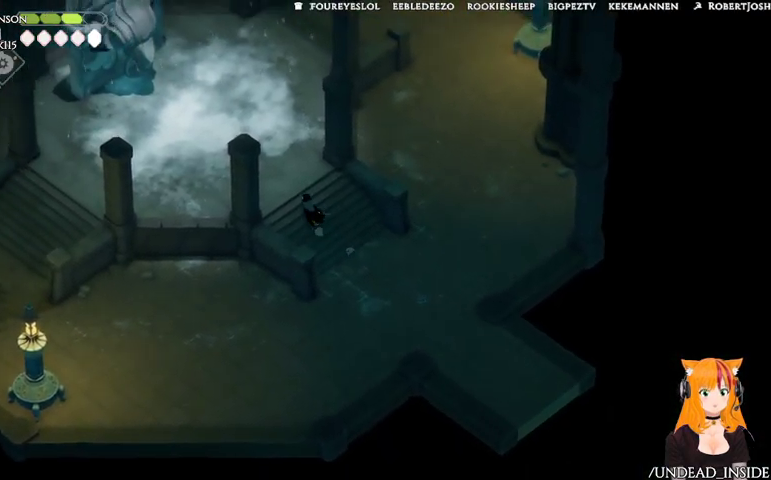
{"buttons": [], "left_stick": "up-left", "right_stick": "center", "events": [[167, "left_stick", "up-left"]]}
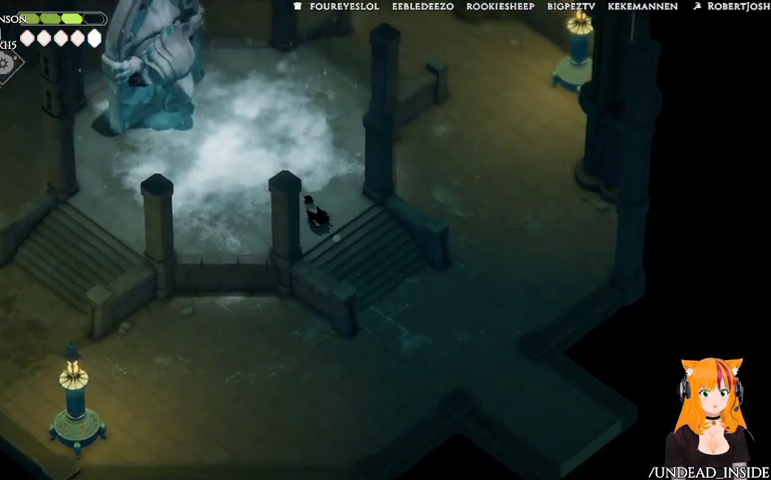
{"buttons": [], "left_stick": "up-left", "right_stick": "center", "events": []}
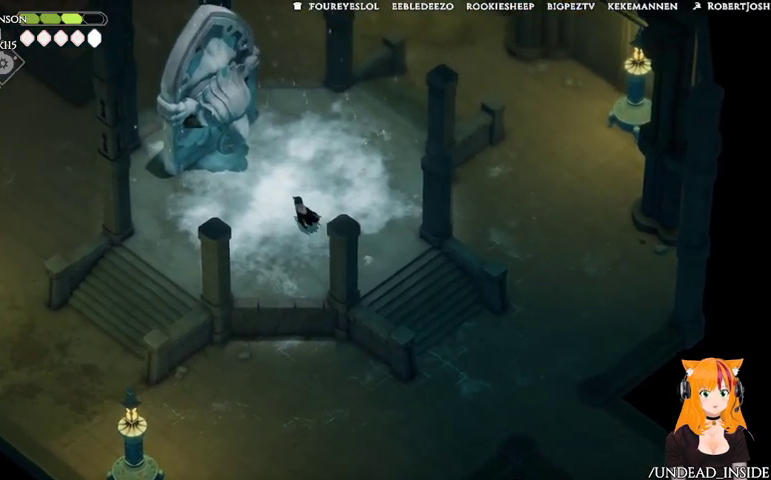
{"buttons": [], "left_stick": "up-left", "right_stick": "center", "events": []}
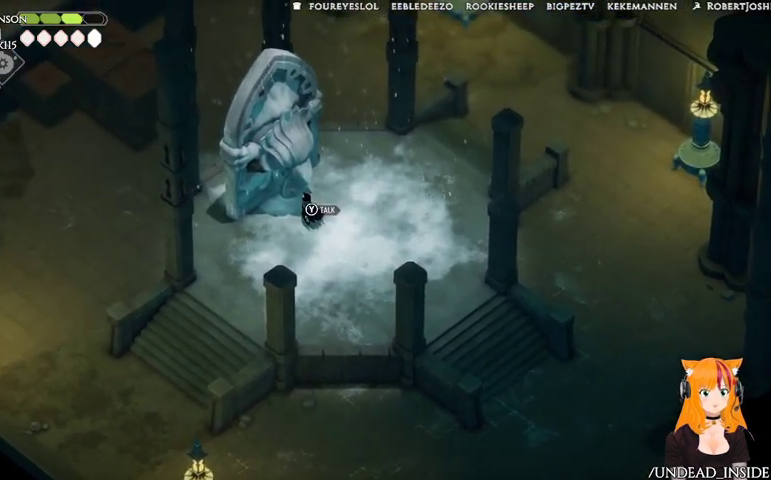
{"buttons": ["Y"], "left_stick": "center", "right_stick": "center", "events": [[67, "left_stick", "center"], [467, "Y", "down"]]}
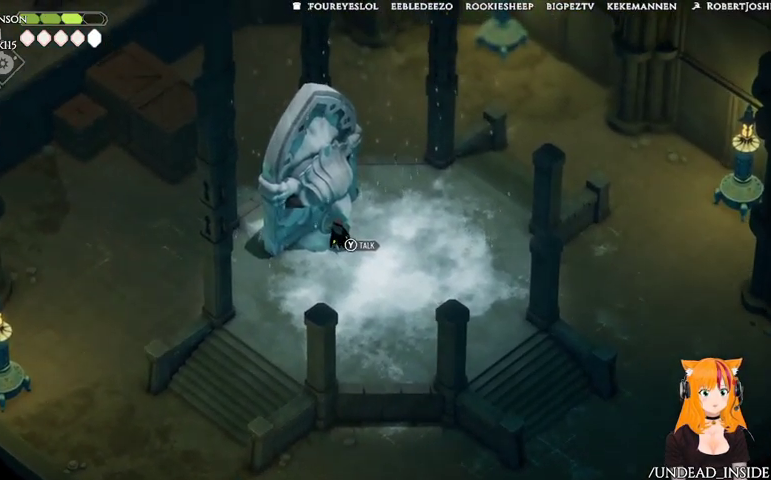
{"buttons": [], "left_stick": "center", "right_stick": "center", "events": [[133, "Y", "up"]]}
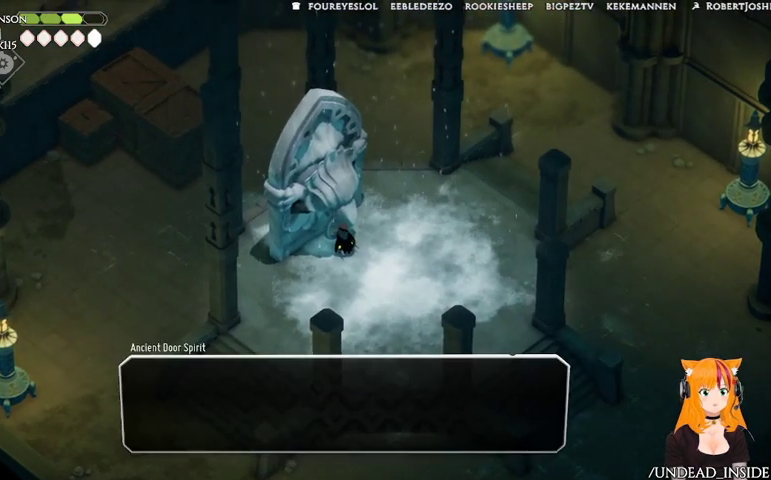
{"buttons": [], "left_stick": "center", "right_stick": "center", "events": []}
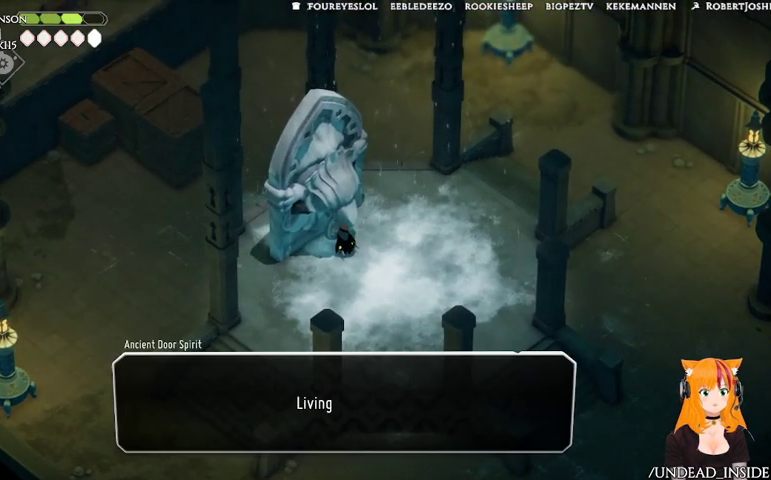
{"buttons": [], "left_stick": "center", "right_stick": "center", "events": []}
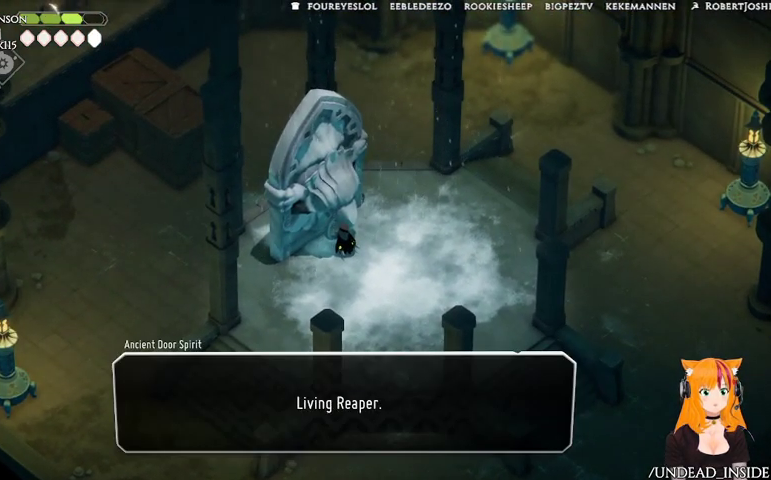
{"buttons": [], "left_stick": "center", "right_stick": "center", "events": []}
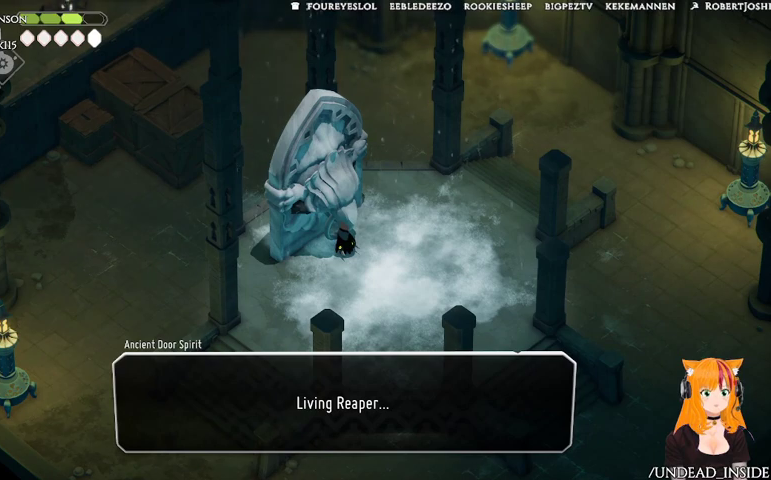
{"buttons": [], "left_stick": "center", "right_stick": "center", "events": []}
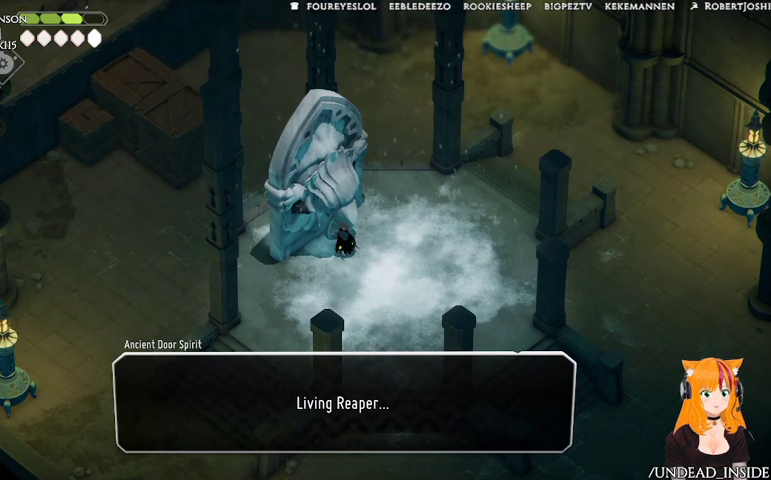
{"buttons": ["A"], "left_stick": "right", "right_stick": "center", "events": [[133, "left_stick", "right"], [467, "A", "down"]]}
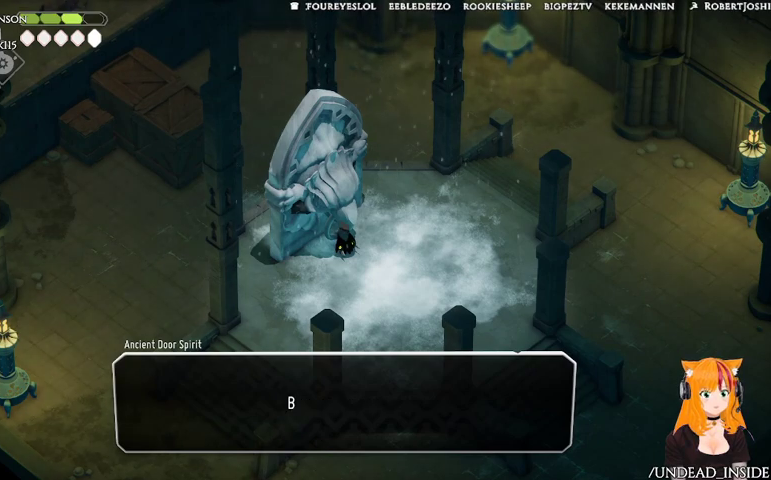
{"buttons": [], "left_stick": "down-right", "right_stick": "center", "events": [[33, "left_stick", "center"], [67, "A", "up"], [467, "left_stick", "down-right"]]}
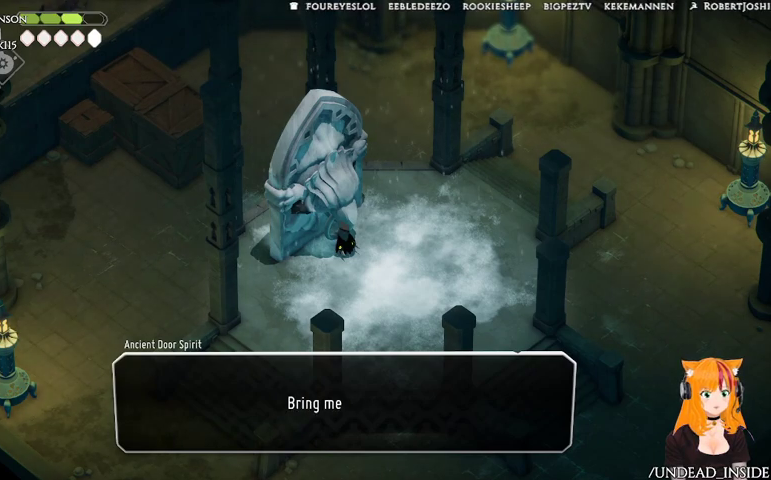
{"buttons": [], "left_stick": "up-right", "right_stick": "center", "events": [[333, "left_stick", "up-right"]]}
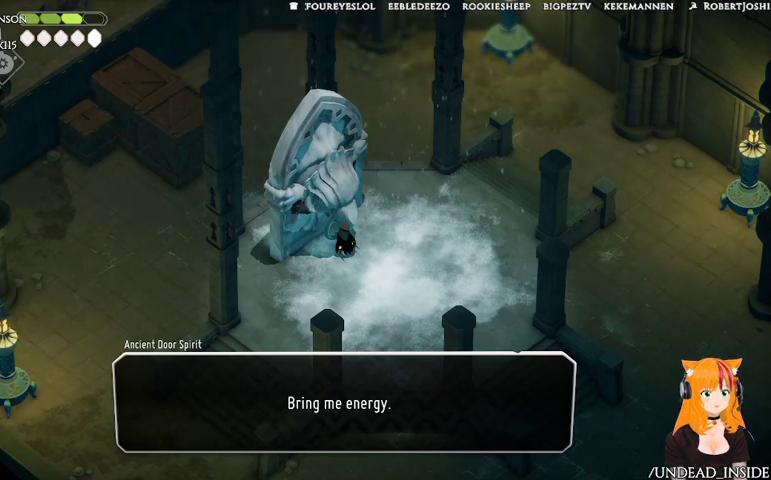
{"buttons": [], "left_stick": "center", "right_stick": "center", "events": [[267, "left_stick", "center"]]}
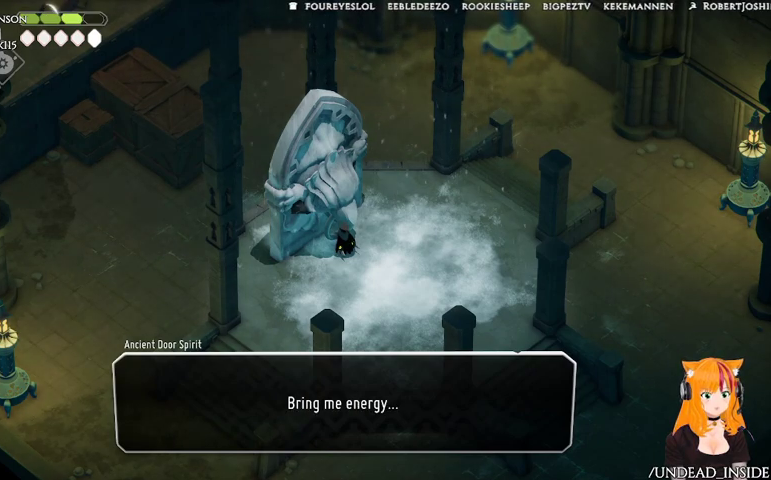
{"buttons": [], "left_stick": "down", "right_stick": "center", "events": [[167, "A", "down"], [367, "A", "up"], [367, "left_stick", "down"]]}
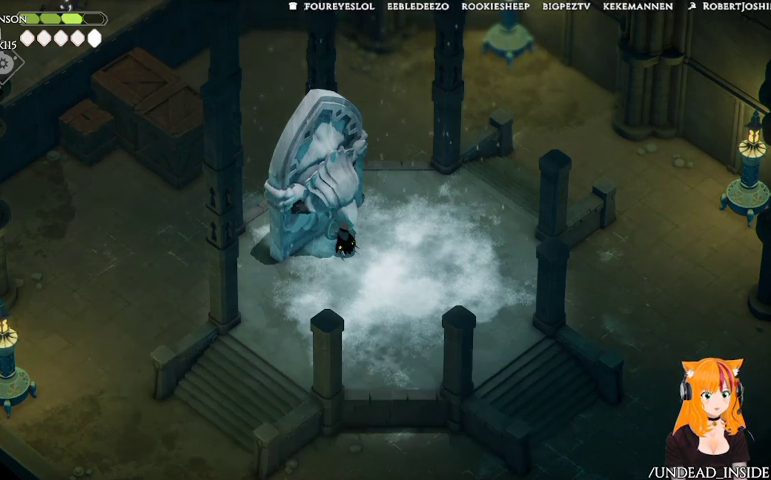
{"buttons": [], "left_stick": "down-left", "right_stick": "center", "events": [[467, "left_stick", "down-left"]]}
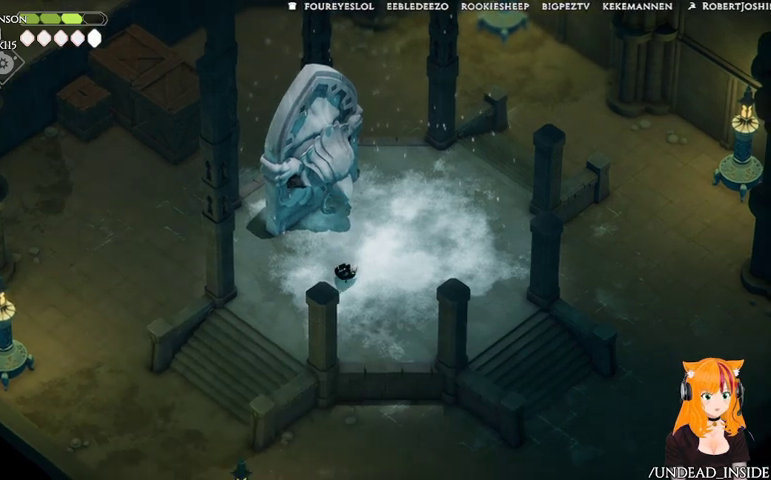
{"buttons": [], "left_stick": "down-left", "right_stick": "center", "events": []}
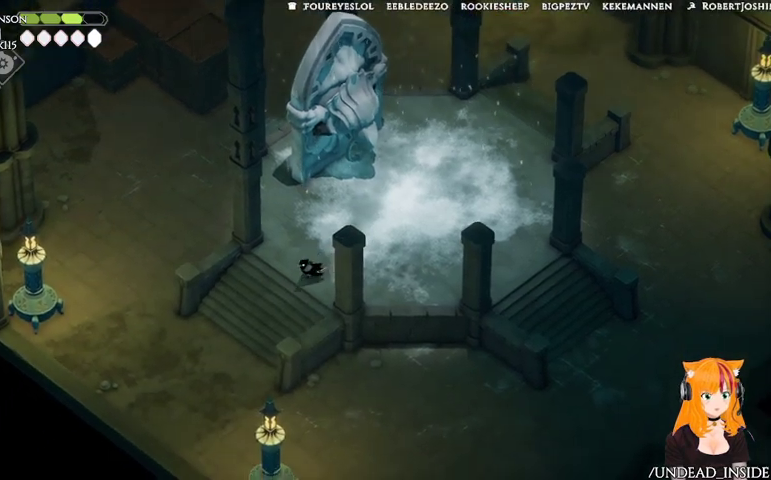
{"buttons": [], "left_stick": "down-left", "right_stick": "center", "events": []}
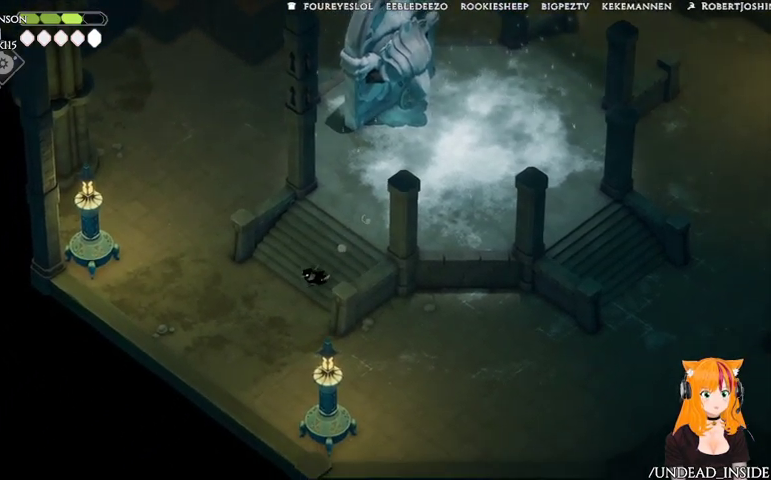
{"buttons": [], "left_stick": "up-left", "right_stick": "center", "events": [[267, "left_stick", "left"], [467, "left_stick", "up-left"]]}
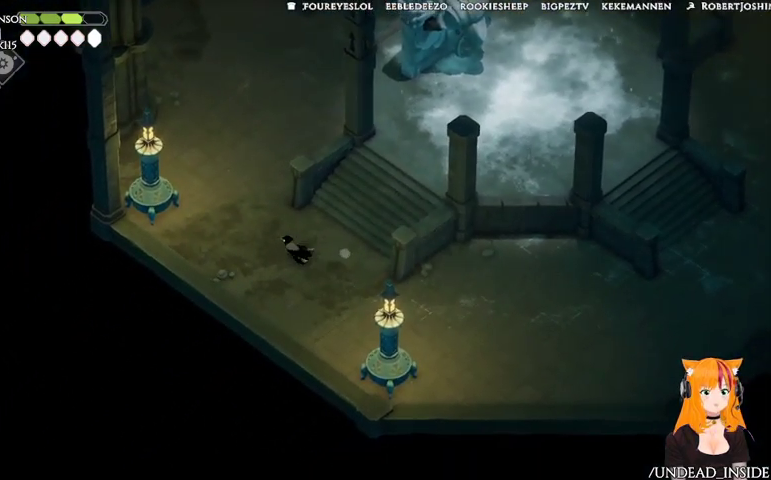
{"buttons": ["A"], "left_stick": "up", "right_stick": "center", "events": [[333, "left_stick", "up"], [400, "A", "down"]]}
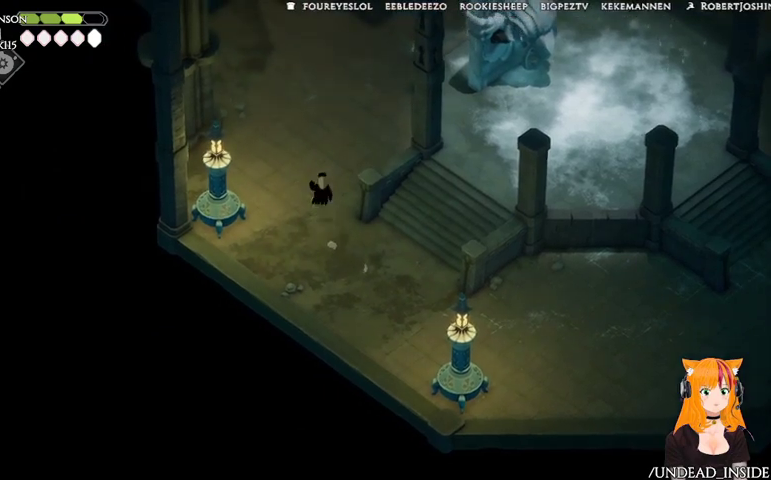
{"buttons": [], "left_stick": "up", "right_stick": "center", "events": [[133, "A", "up"]]}
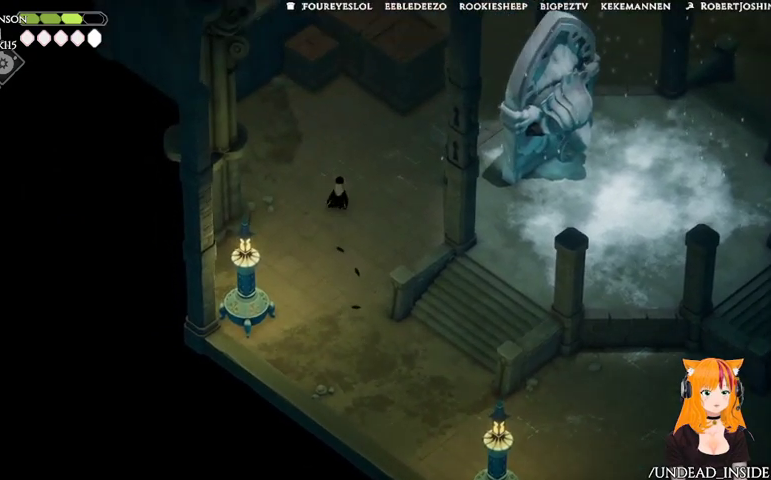
{"buttons": [], "left_stick": "up-right", "right_stick": "center", "events": [[267, "left_stick", "up-right"]]}
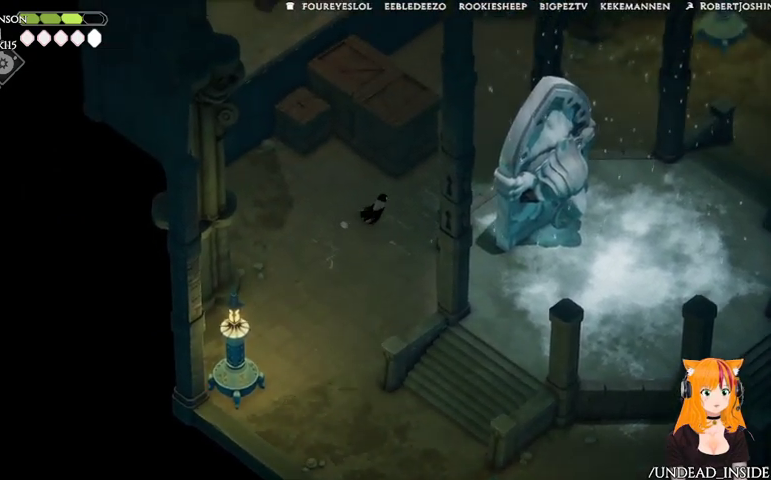
{"buttons": ["X"], "left_stick": "up-left", "right_stick": "center", "events": [[133, "left_stick", "up"], [267, "left_stick", "up-left"], [467, "X", "down"]]}
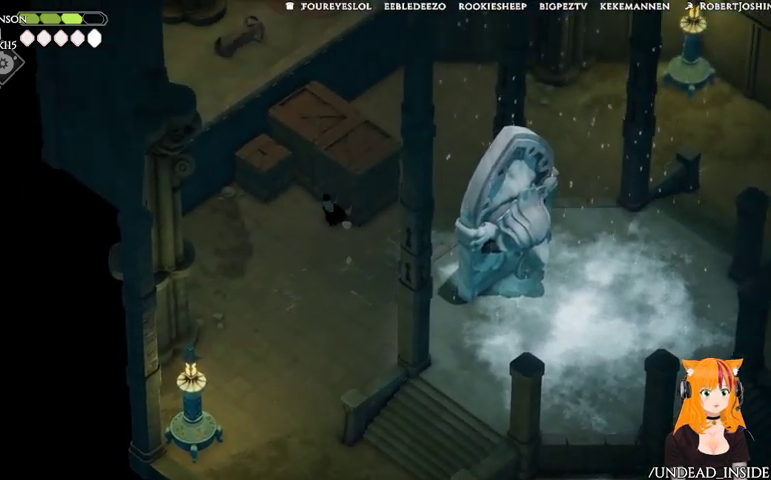
{"buttons": [], "left_stick": "up-left", "right_stick": "center", "events": [[67, "X", "up"], [167, "X", "down"], [233, "X", "up"], [367, "X", "down"], [433, "X", "up"]]}
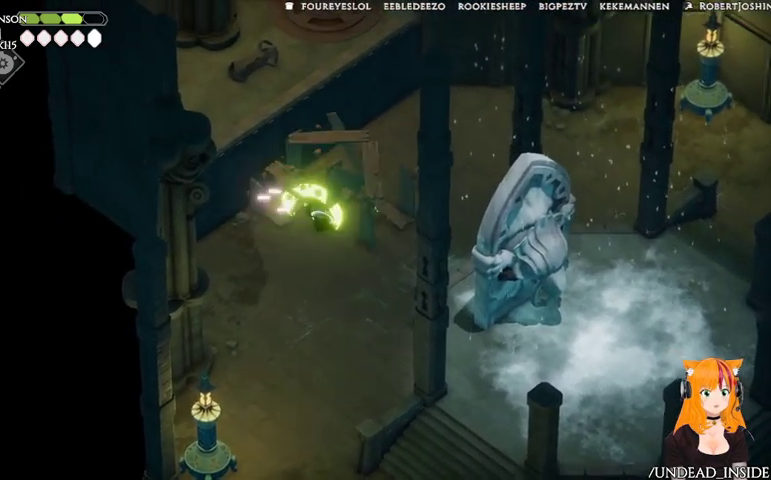
{"buttons": [], "left_stick": "right", "right_stick": "center", "events": [[167, "X", "down"], [167, "left_stick", "up"], [267, "X", "up"], [267, "left_stick", "up-right"], [433, "left_stick", "right"]]}